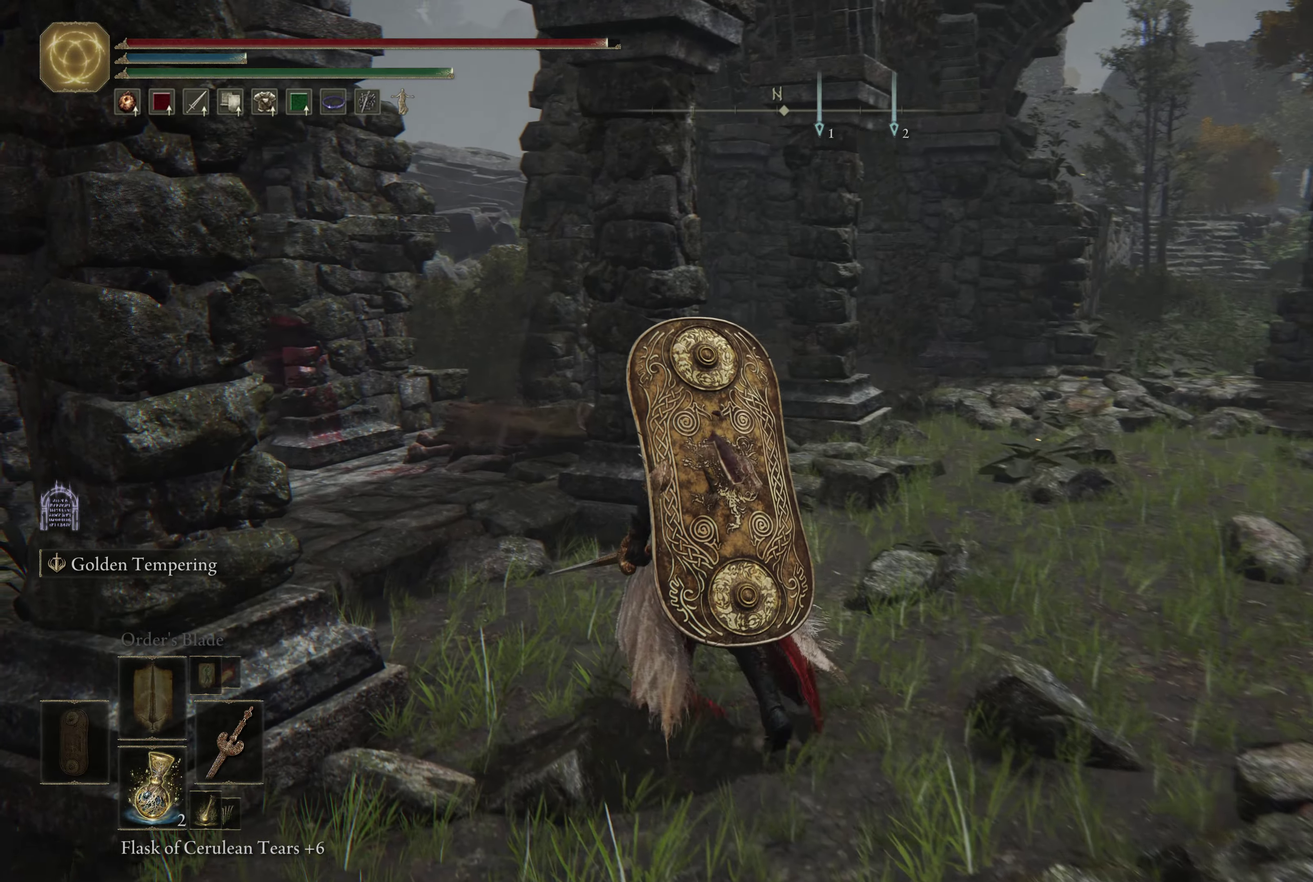
Gameplay with a controller (Xbox layout); each line is a JSON object with the inputs held at the frame after it (dt_ms = milliseconds from this image to that frame). "events" lists button and stick changes between this image and that frame as [ms after this image, input, new state], when the widget could be followed in between.
{"dt_ms": 600, "buttons": [], "left_stick": "up-left", "right_stick": "center", "events": [[16, "right_stick", "down"], [133, "right_stick", "center"]]}
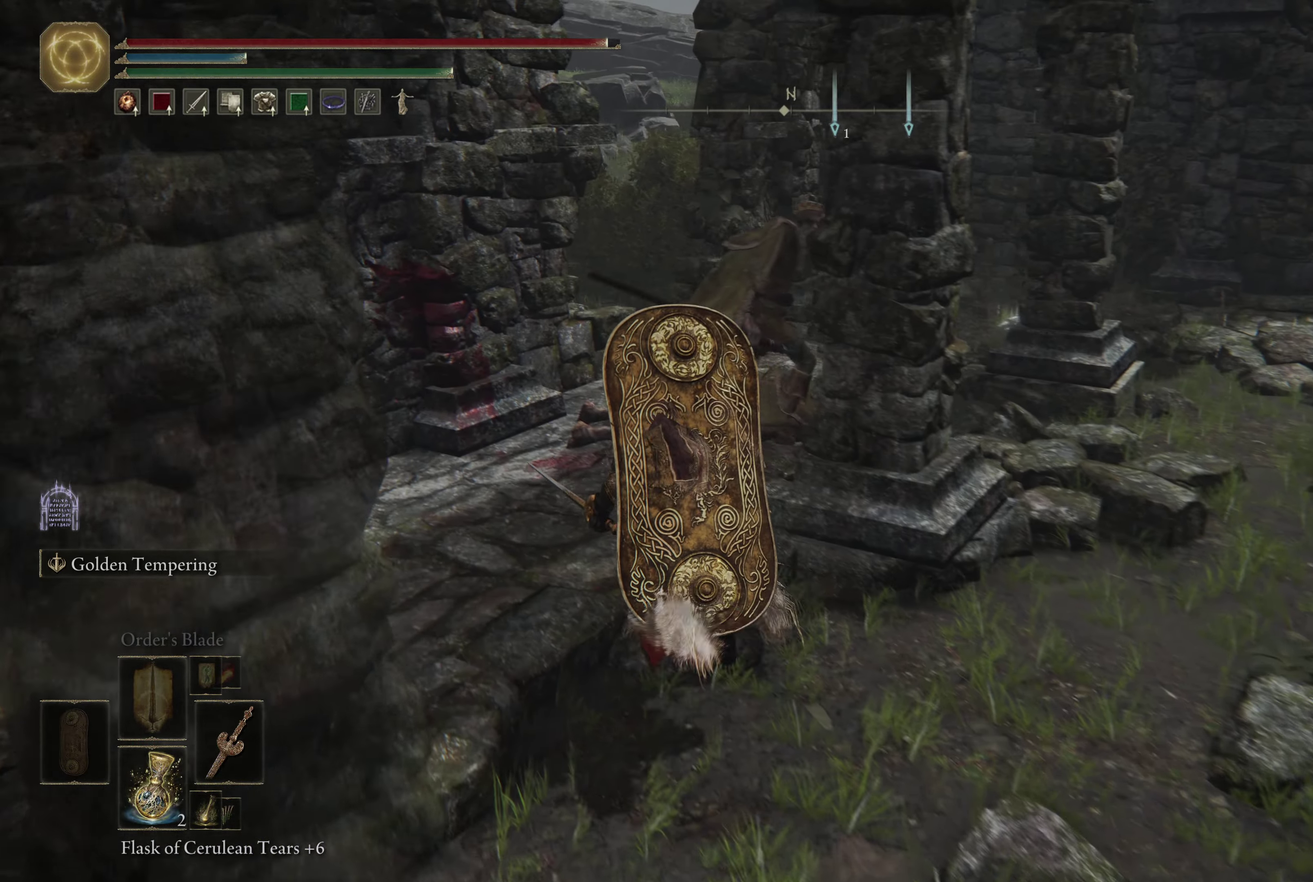
{"dt_ms": 316, "buttons": [], "left_stick": "up", "right_stick": "center", "events": [[183, "left_stick", "up"]]}
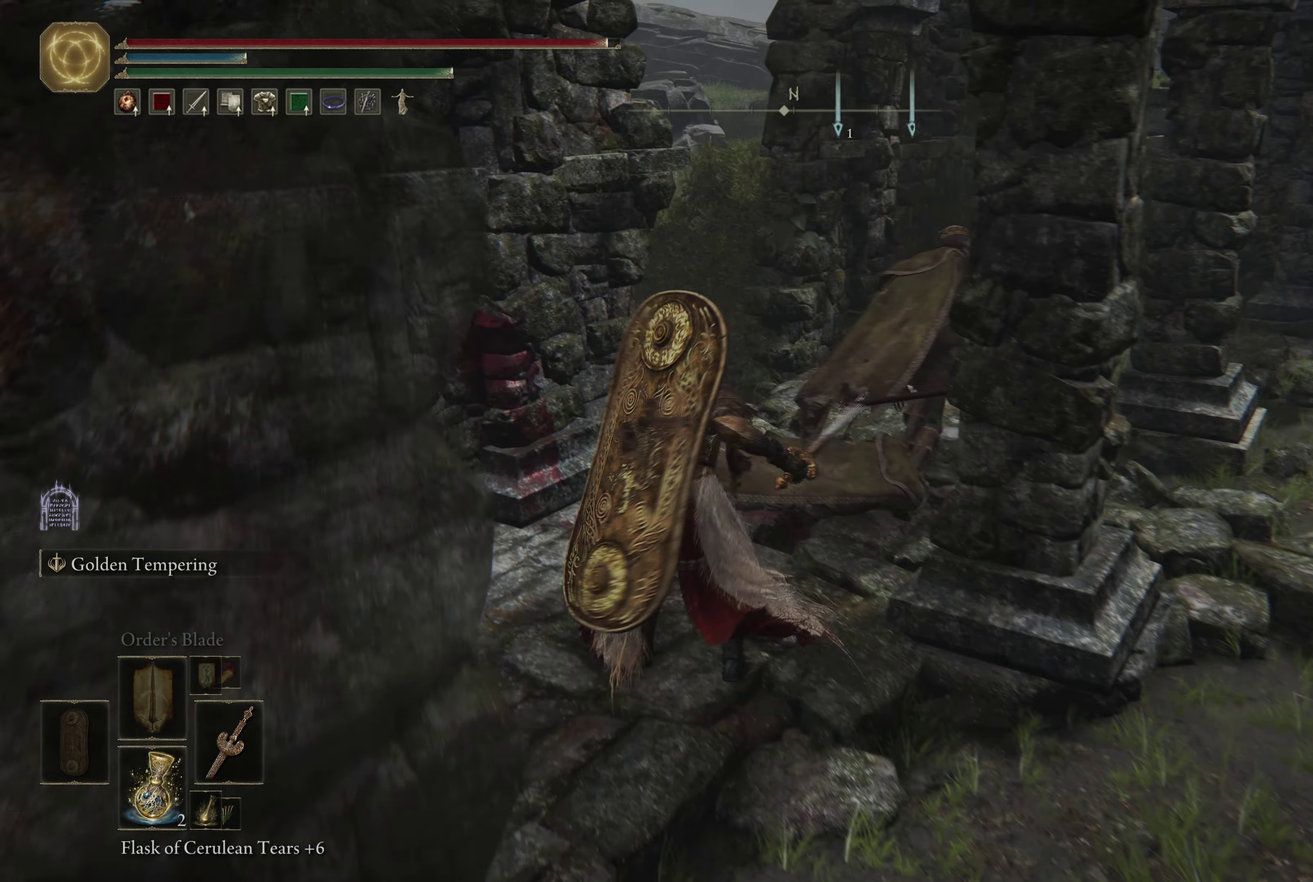
{"dt_ms": 284, "buttons": [], "left_stick": "up-right", "right_stick": "center", "events": [[184, "left_stick", "up-right"]]}
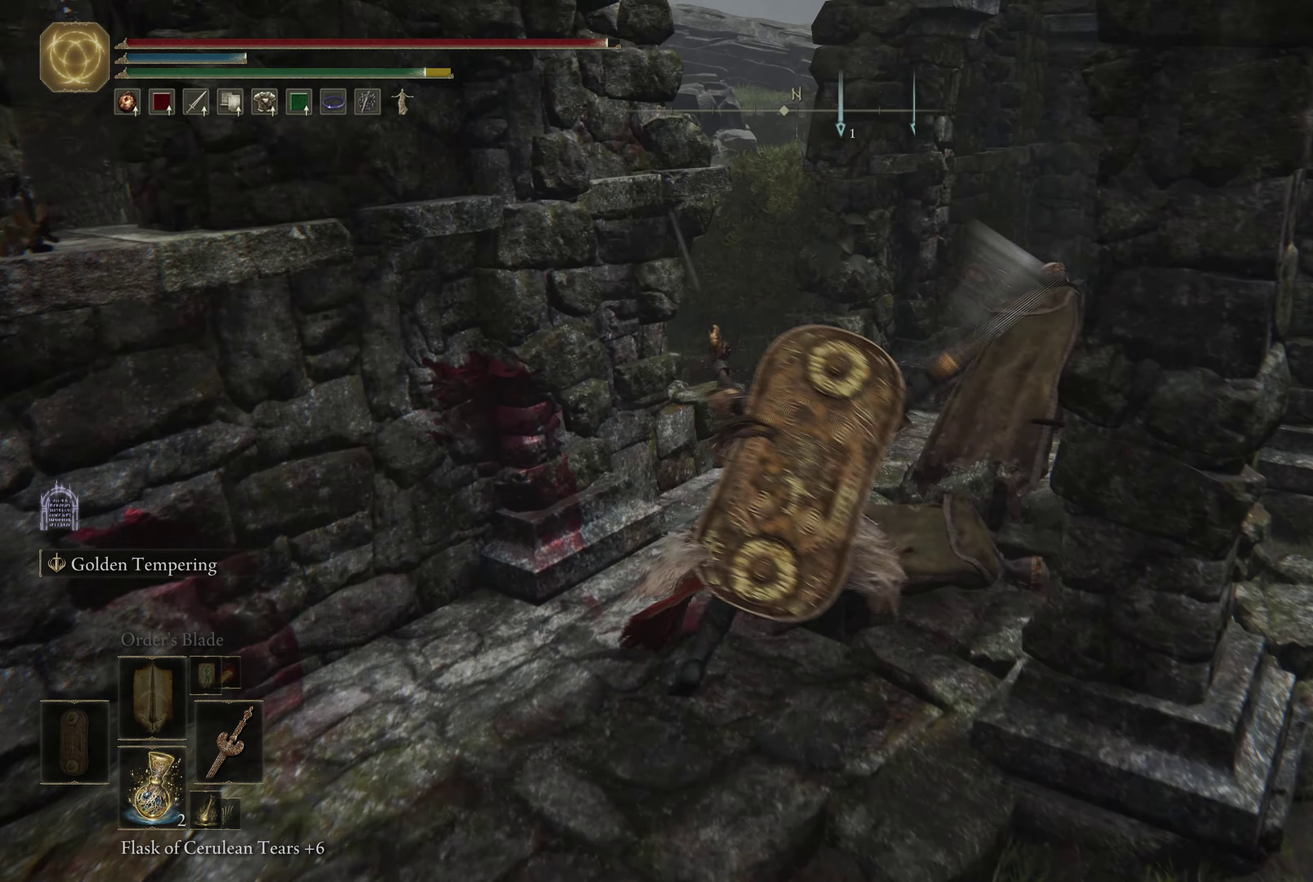
{"dt_ms": 600, "buttons": ["B"], "left_stick": "up", "right_stick": "center", "events": [[33, "right_stick", "down-right"], [66, "left_stick", "up"], [166, "right_stick", "center"], [533, "B", "down"]]}
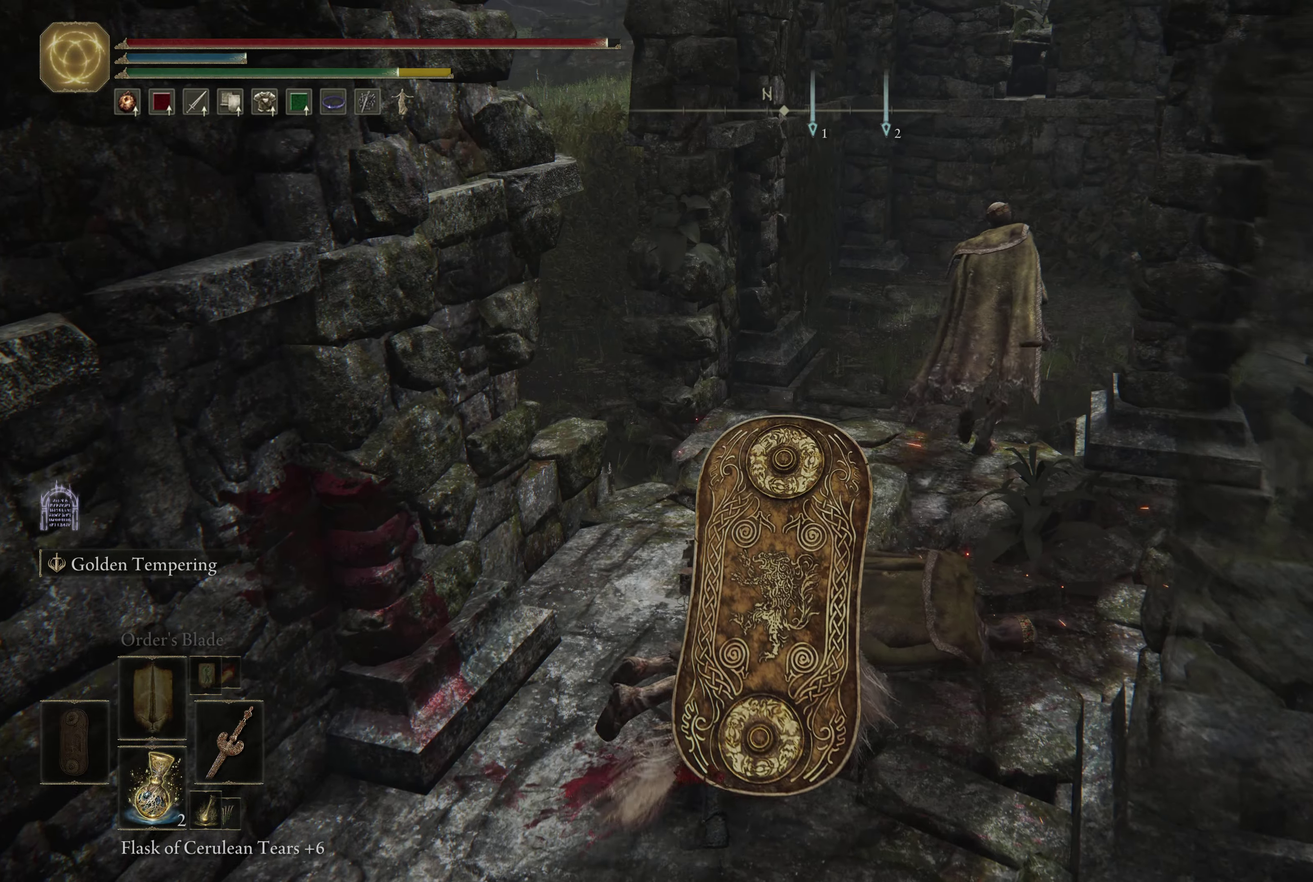
{"dt_ms": 499, "buttons": ["B"], "left_stick": "up-right", "right_stick": "center", "events": [[482, "left_stick", "up-right"]]}
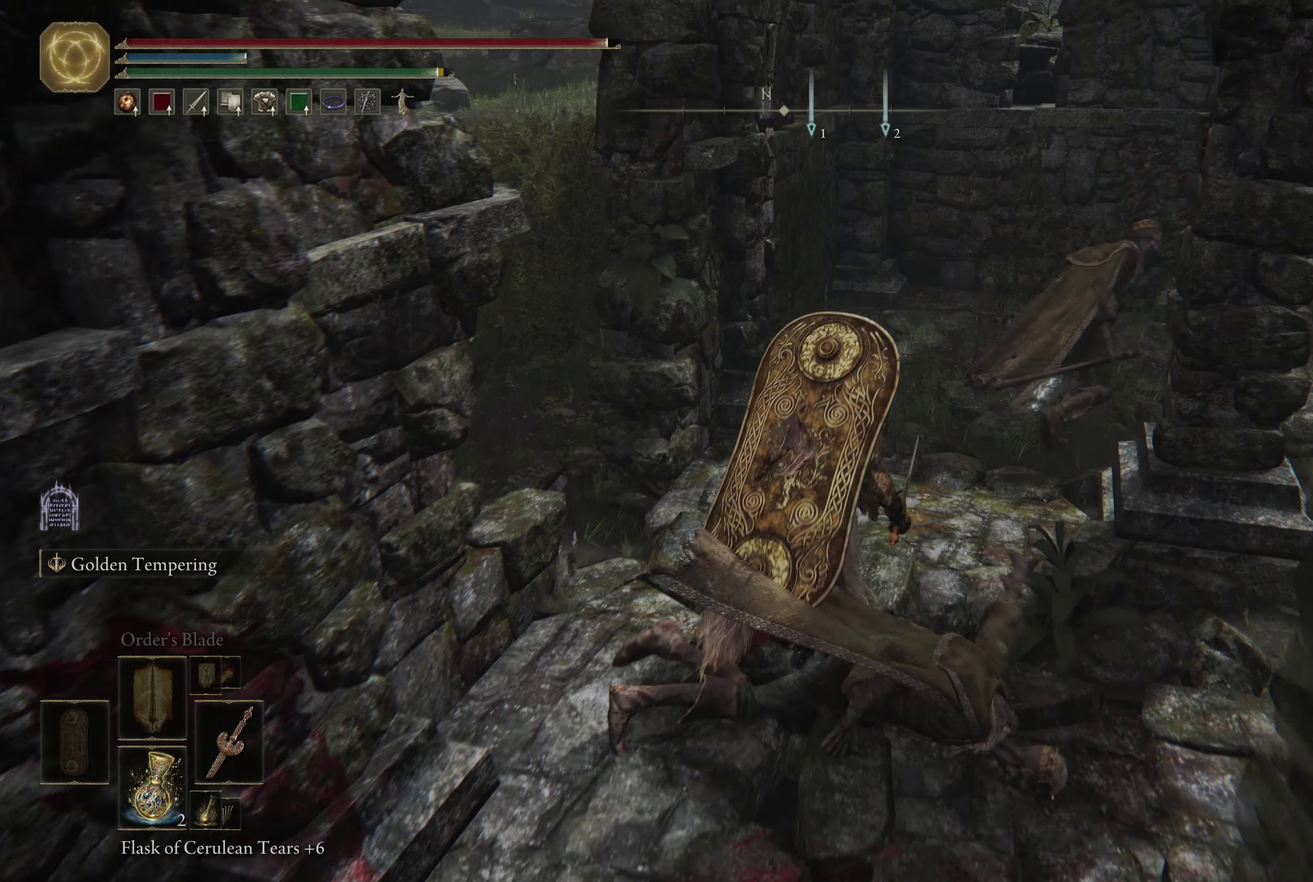
{"dt_ms": 600, "buttons": [], "left_stick": "up-right", "right_stick": "center", "events": [[367, "R1", "down"], [517, "B", "up"], [517, "R1", "up"]]}
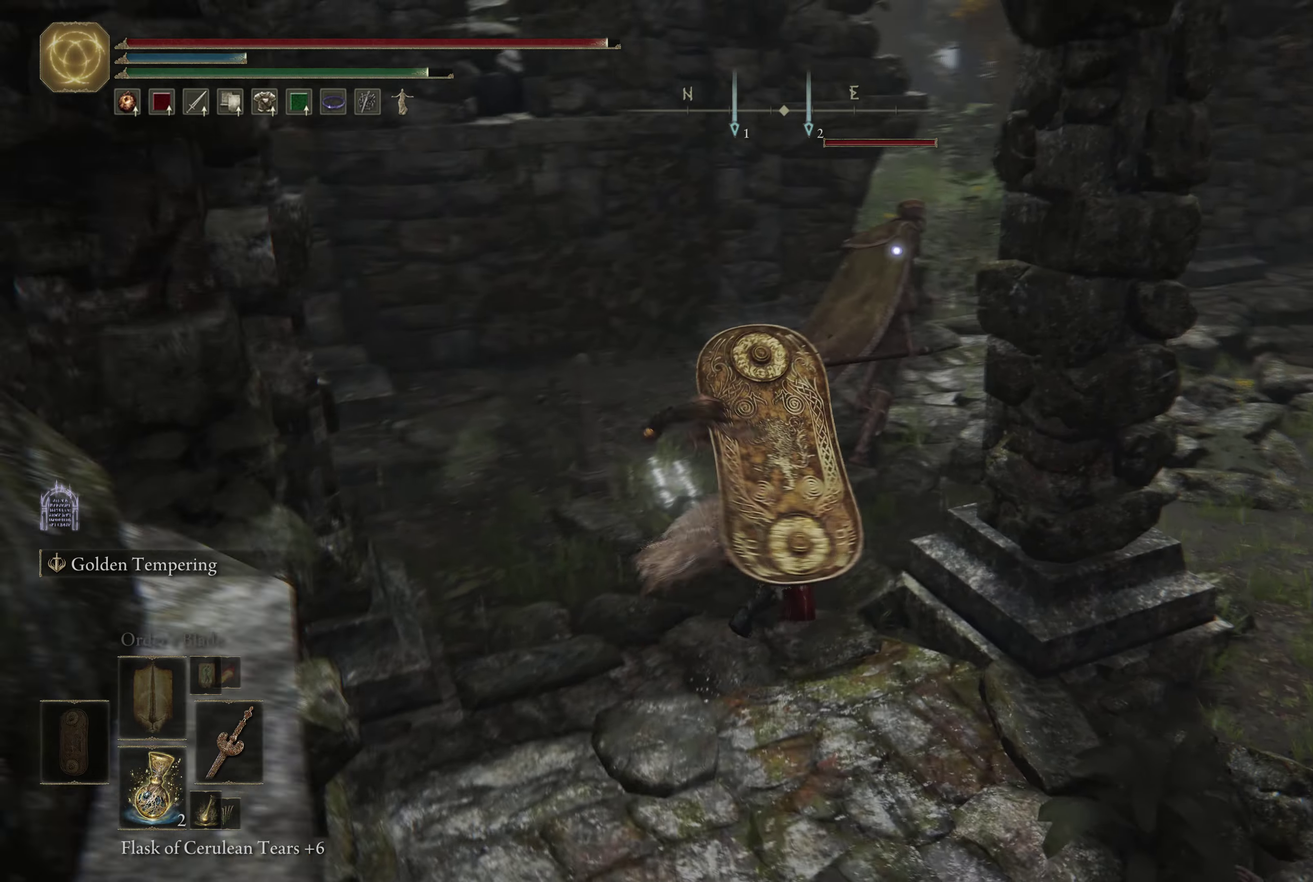
{"dt_ms": 600, "buttons": ["R1"], "left_stick": "up-right", "right_stick": "center", "events": [[550, "R1", "down"]]}
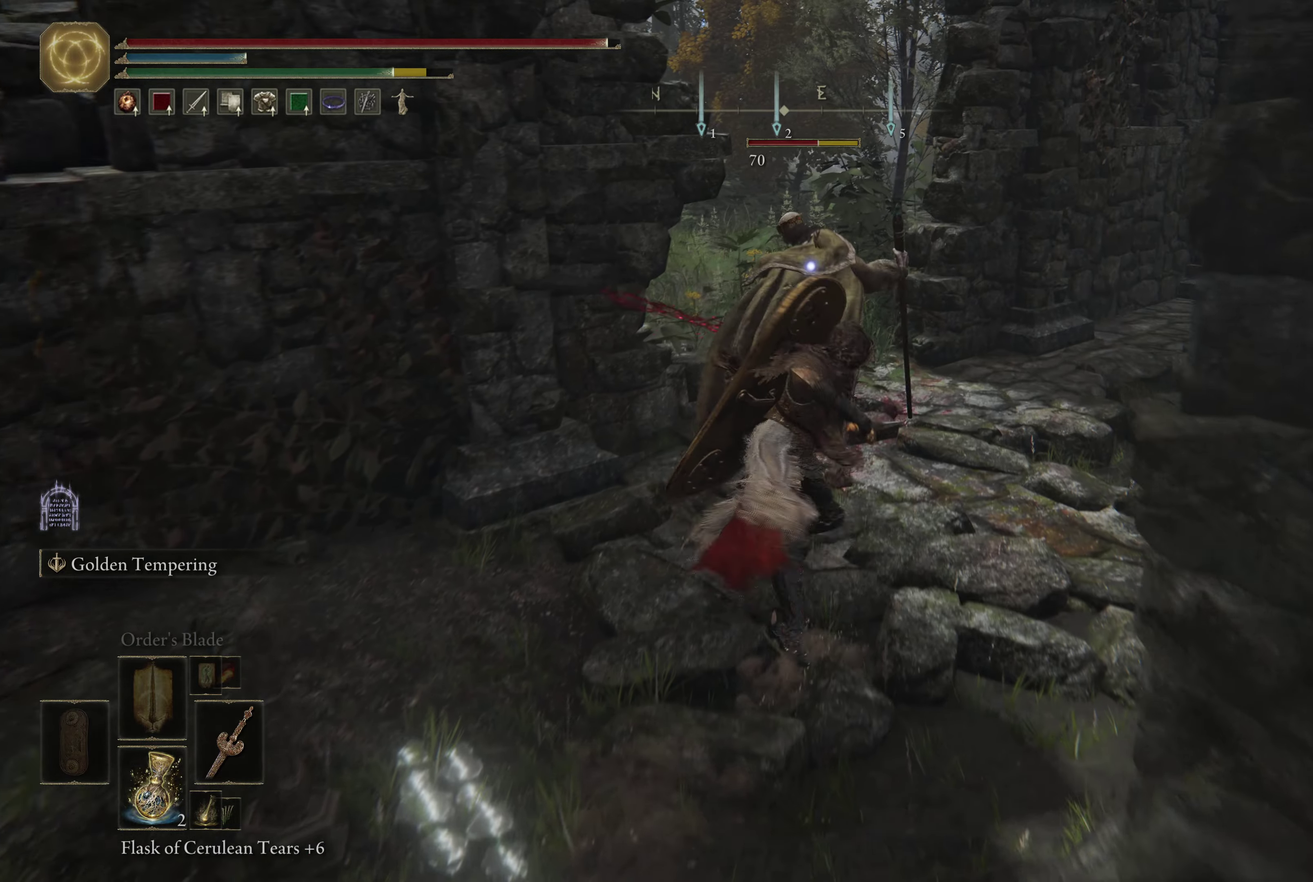
{"dt_ms": 600, "buttons": [], "left_stick": "up", "right_stick": "center", "events": [[217, "R1", "up"], [283, "left_stick", "up"]]}
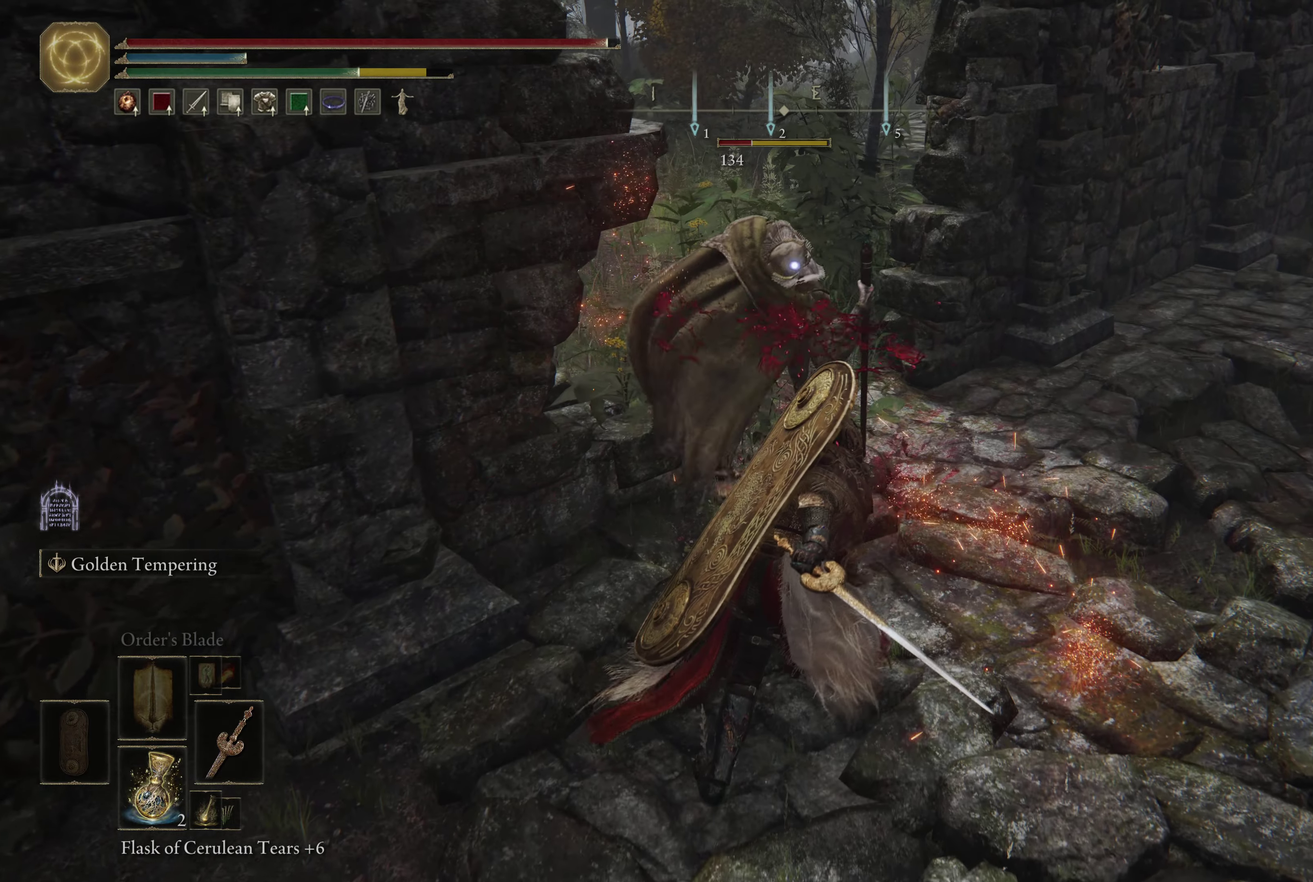
{"dt_ms": 500, "buttons": [], "left_stick": "center", "right_stick": "center", "events": [[133, "R1", "down"], [283, "R1", "up"], [417, "left_stick", "center"]]}
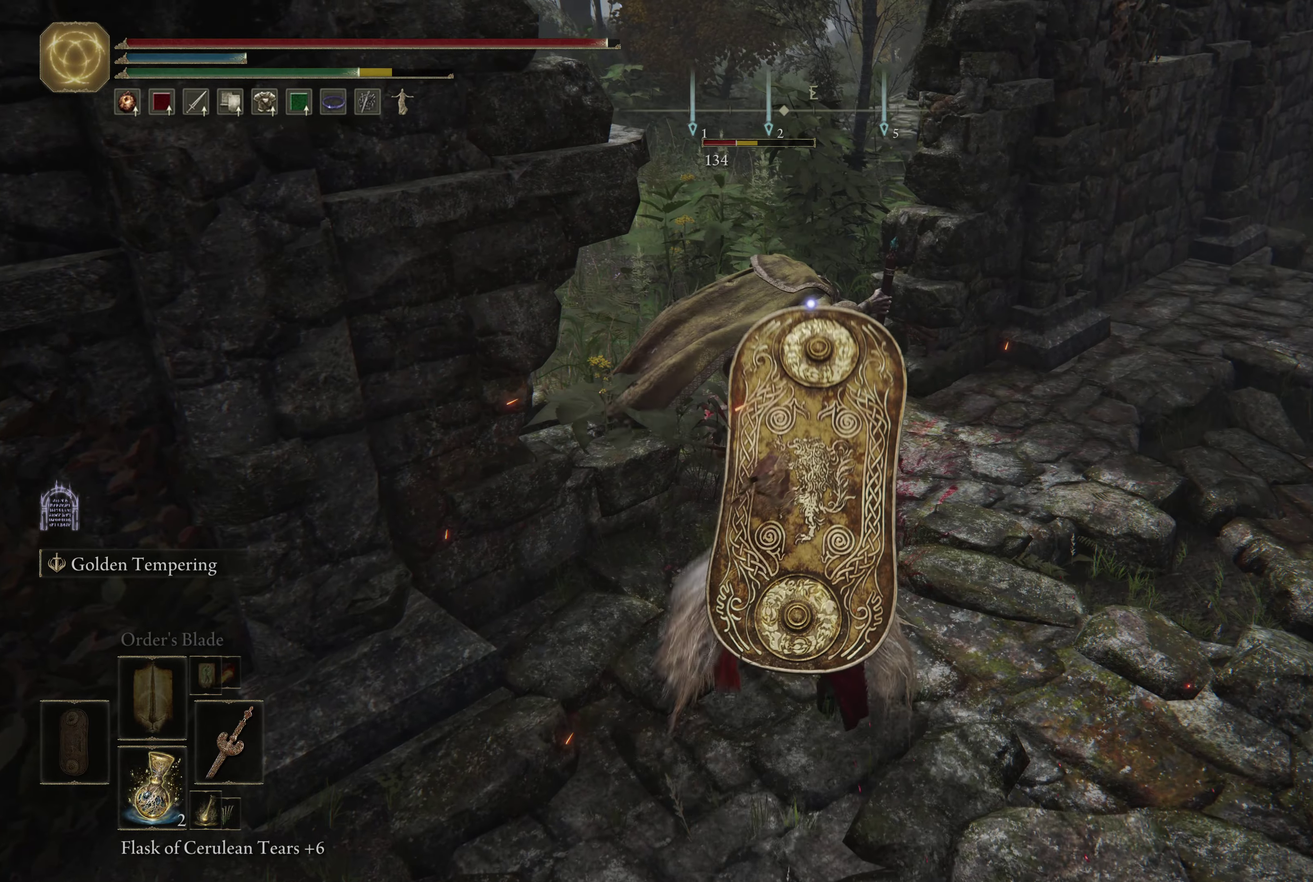
{"dt_ms": 317, "buttons": [], "left_stick": "center", "right_stick": "center", "events": []}
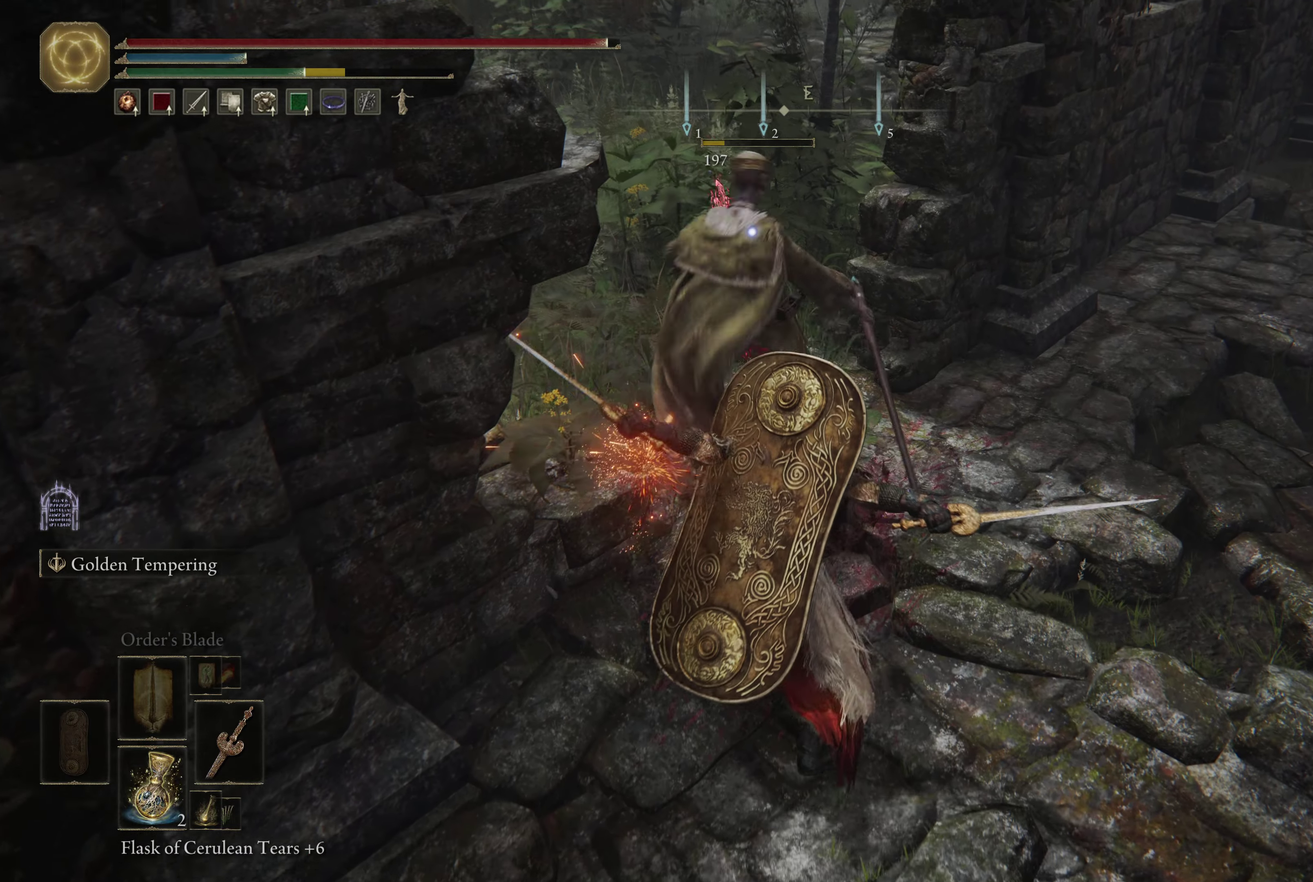
{"dt_ms": 283, "buttons": [], "left_stick": "down", "right_stick": "center", "events": [[216, "left_stick", "down"]]}
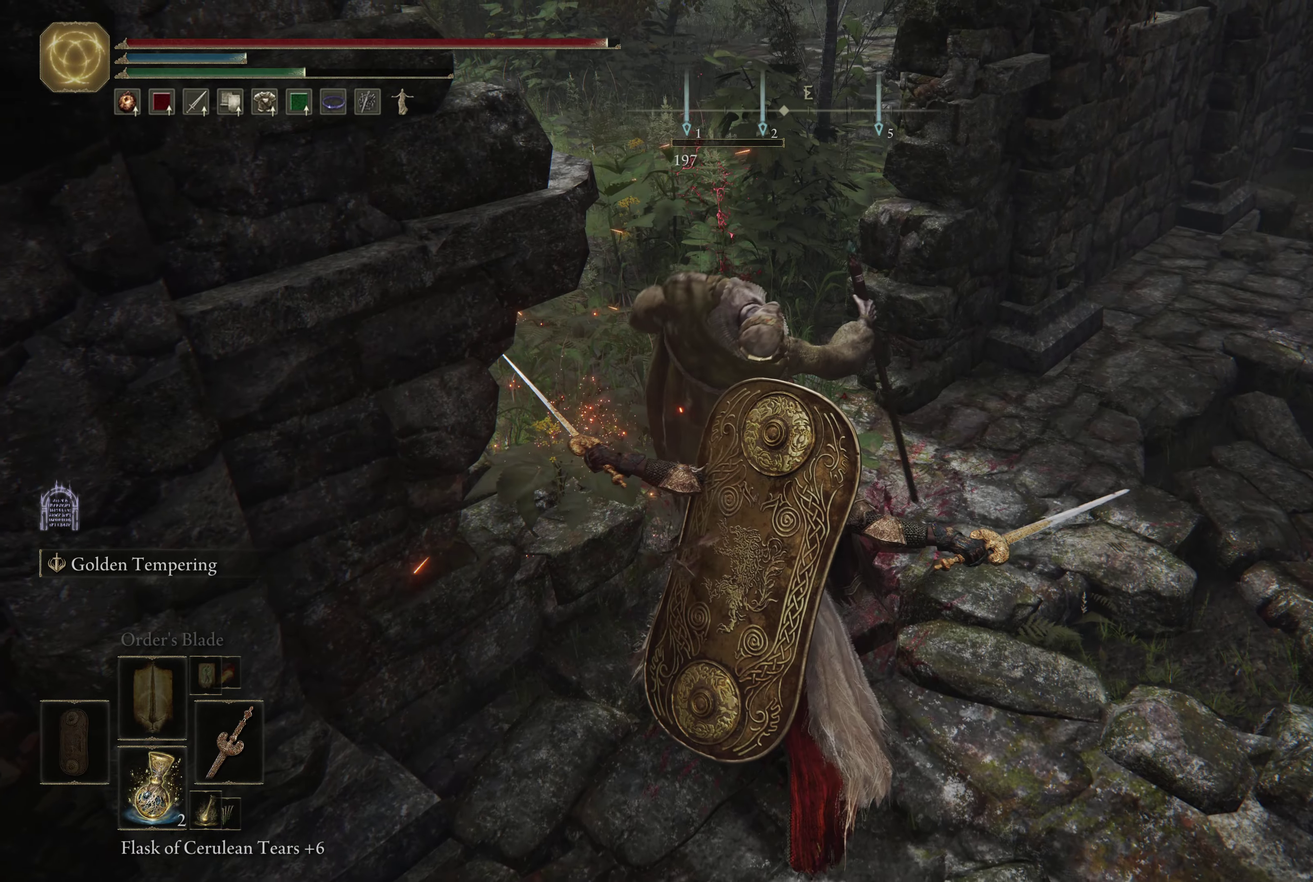
{"dt_ms": 600, "buttons": [], "left_stick": "down-right", "right_stick": "center", "events": [[133, "right_stick", "up-left"], [383, "right_stick", "center"], [467, "left_stick", "down-right"]]}
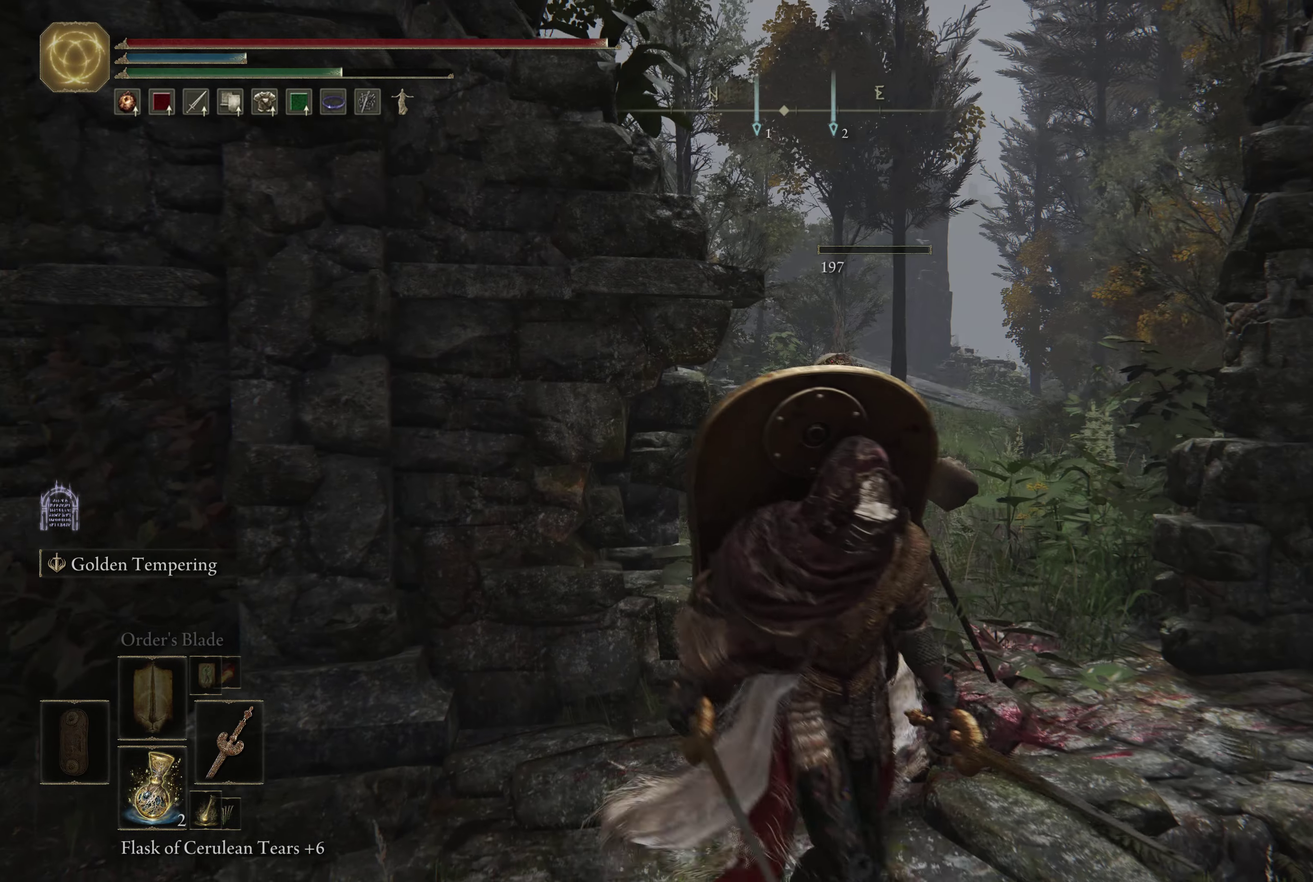
{"dt_ms": 600, "buttons": [], "left_stick": "center", "right_stick": "left", "events": [[50, "left_stick", "center"], [83, "right_stick", "down-left"], [217, "right_stick", "center"], [500, "right_stick", "left"]]}
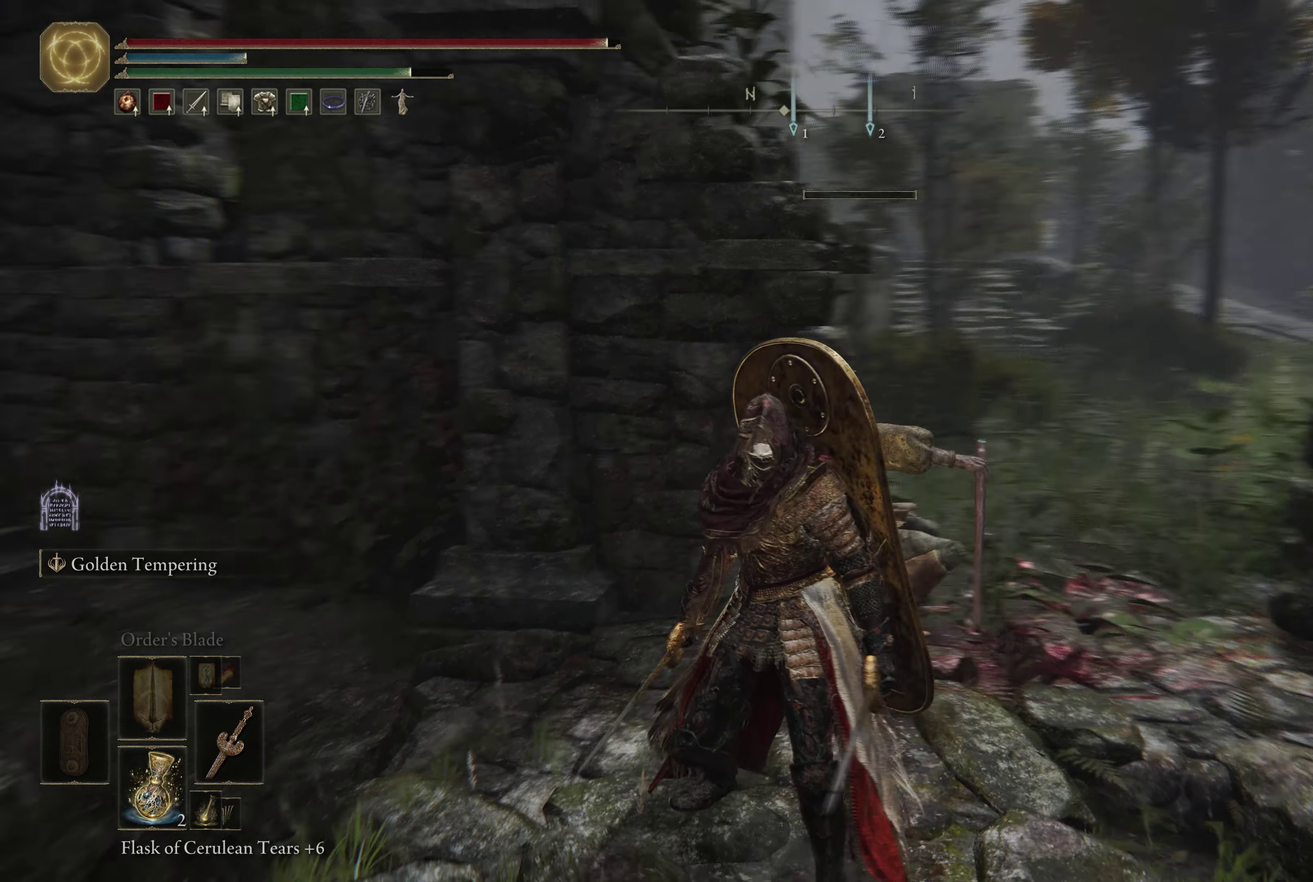
{"dt_ms": 500, "buttons": [], "left_stick": "left", "right_stick": "left", "events": [[150, "right_stick", "center"], [333, "right_stick", "left"], [383, "left_stick", "left"]]}
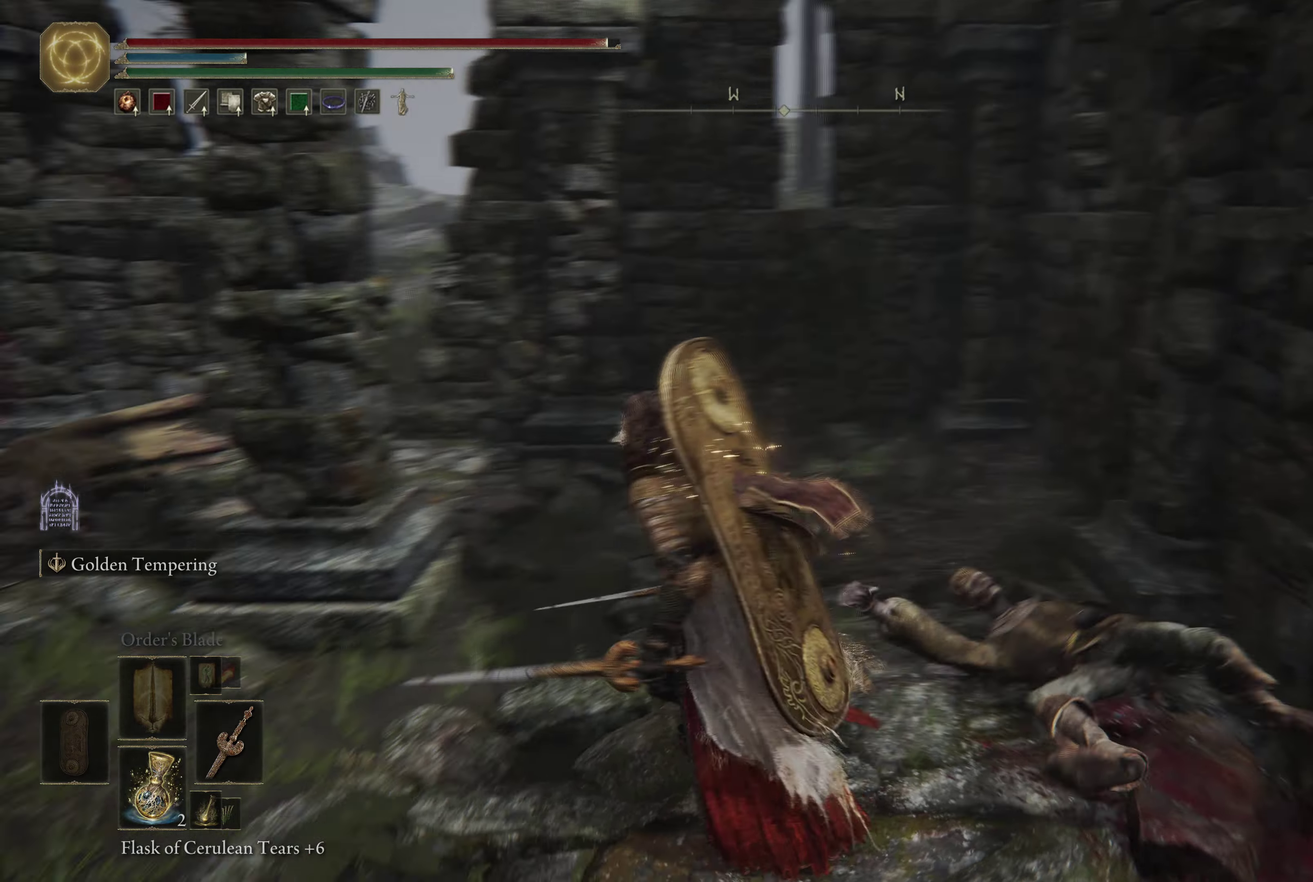
{"dt_ms": 600, "buttons": [], "left_stick": "up-left", "right_stick": "center", "events": [[234, "left_stick", "up-left"], [417, "right_stick", "center"]]}
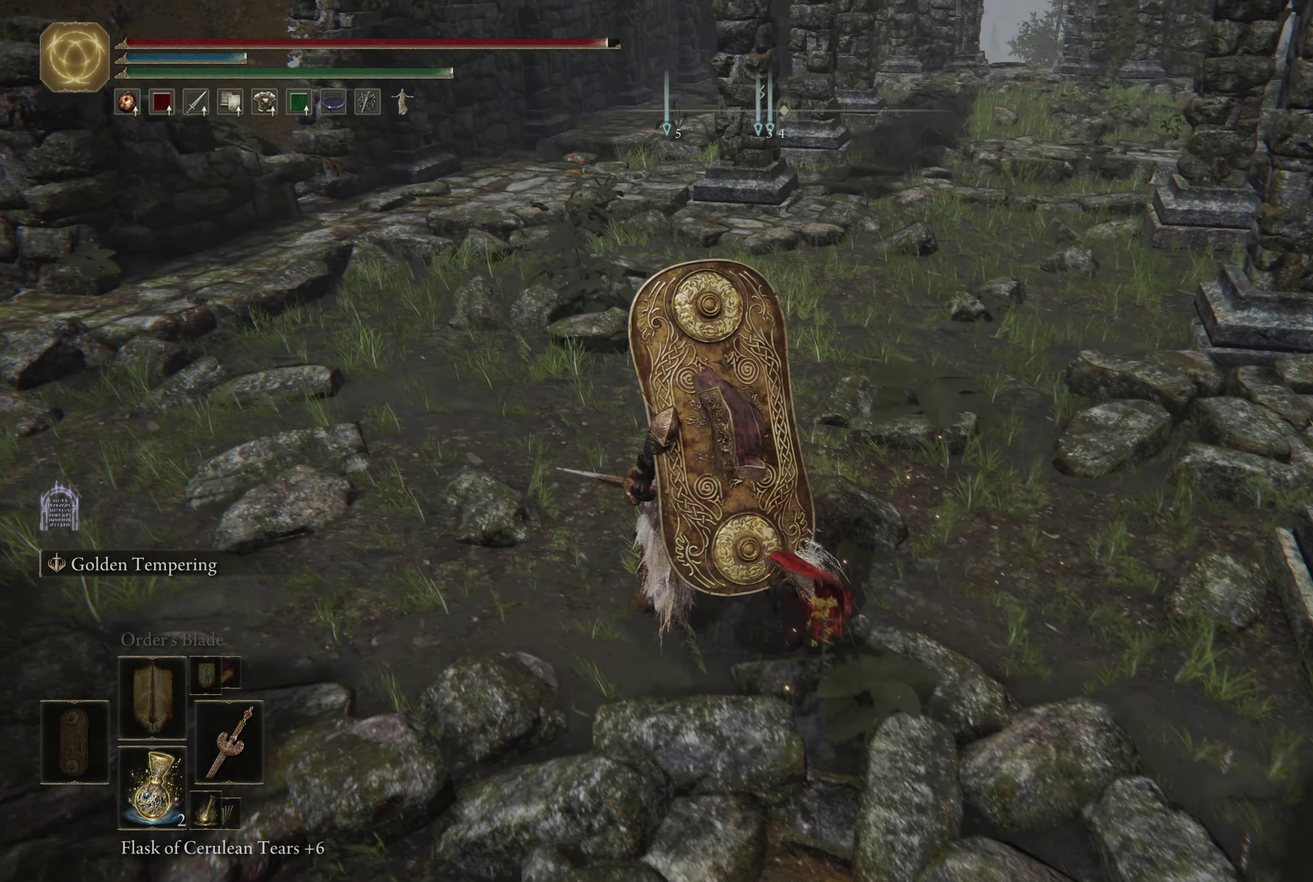
{"dt_ms": 600, "buttons": [], "left_stick": "center", "right_stick": "center", "events": [[167, "right_stick", "left"], [417, "left_stick", "center"], [434, "right_stick", "center"]]}
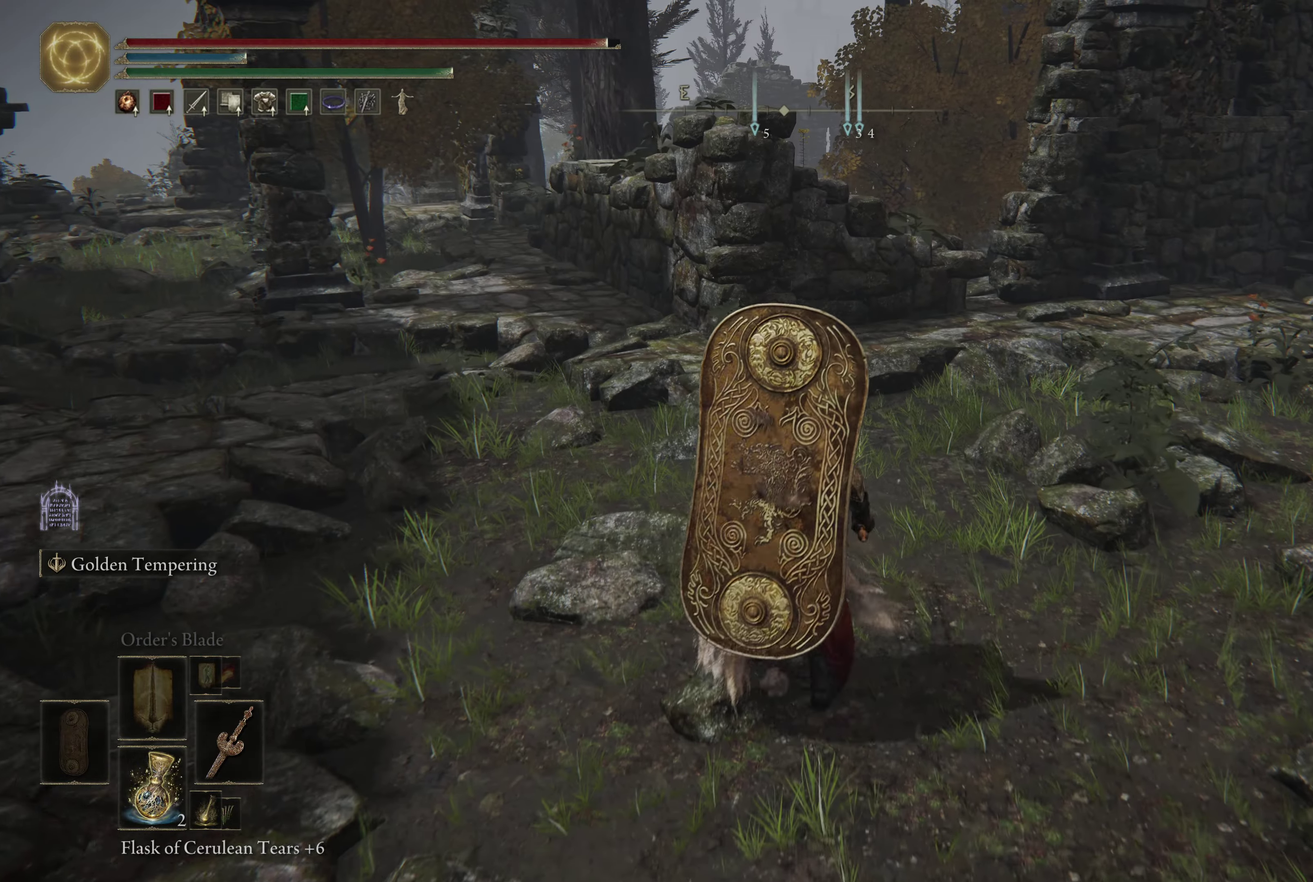
{"dt_ms": 317, "buttons": [], "left_stick": "up-left", "right_stick": "center", "events": [[267, "left_stick", "up-left"]]}
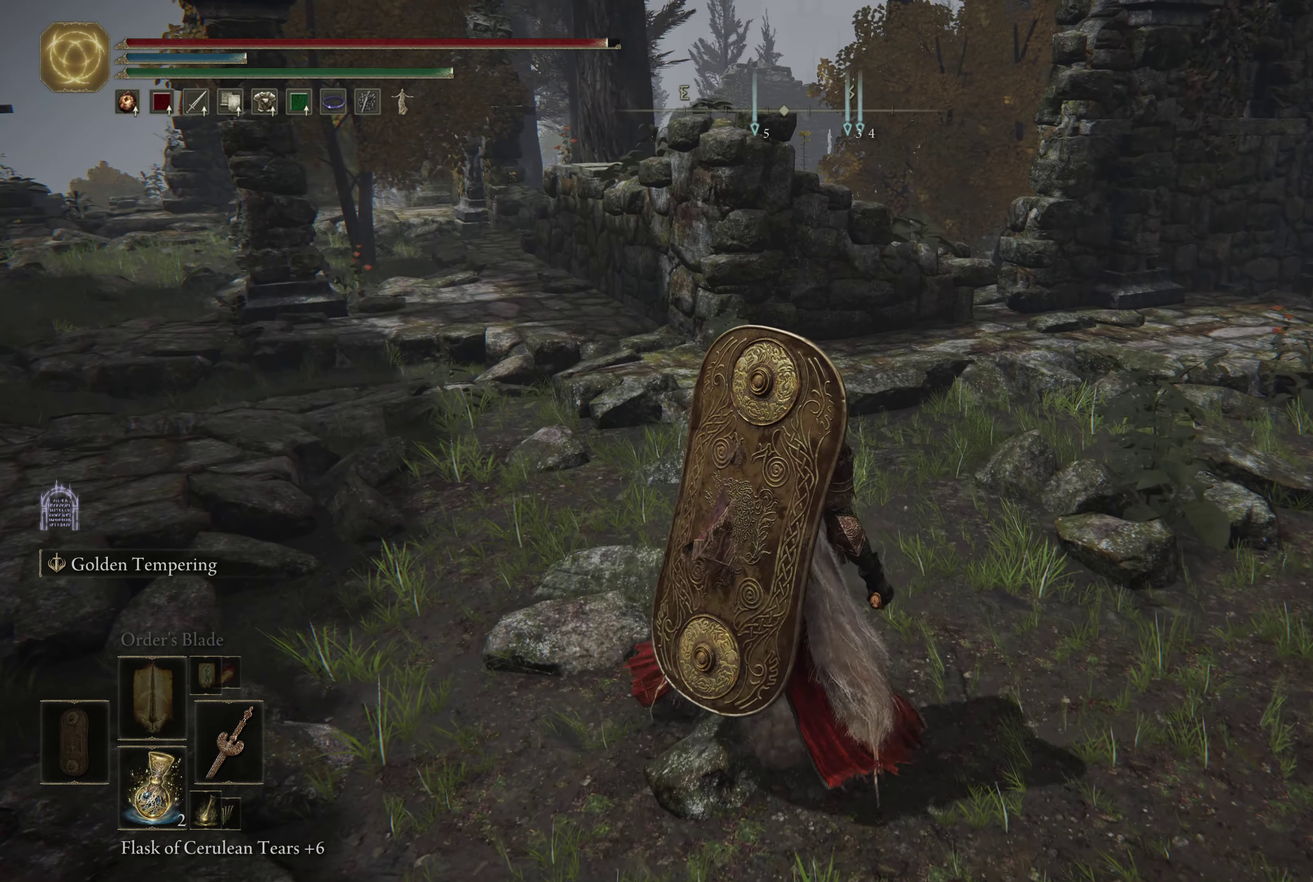
{"dt_ms": 283, "buttons": [], "left_stick": "up-right", "right_stick": "center", "events": [[17, "right_stick", "left"], [100, "left_stick", "up"], [217, "right_stick", "center"], [250, "left_stick", "up-right"]]}
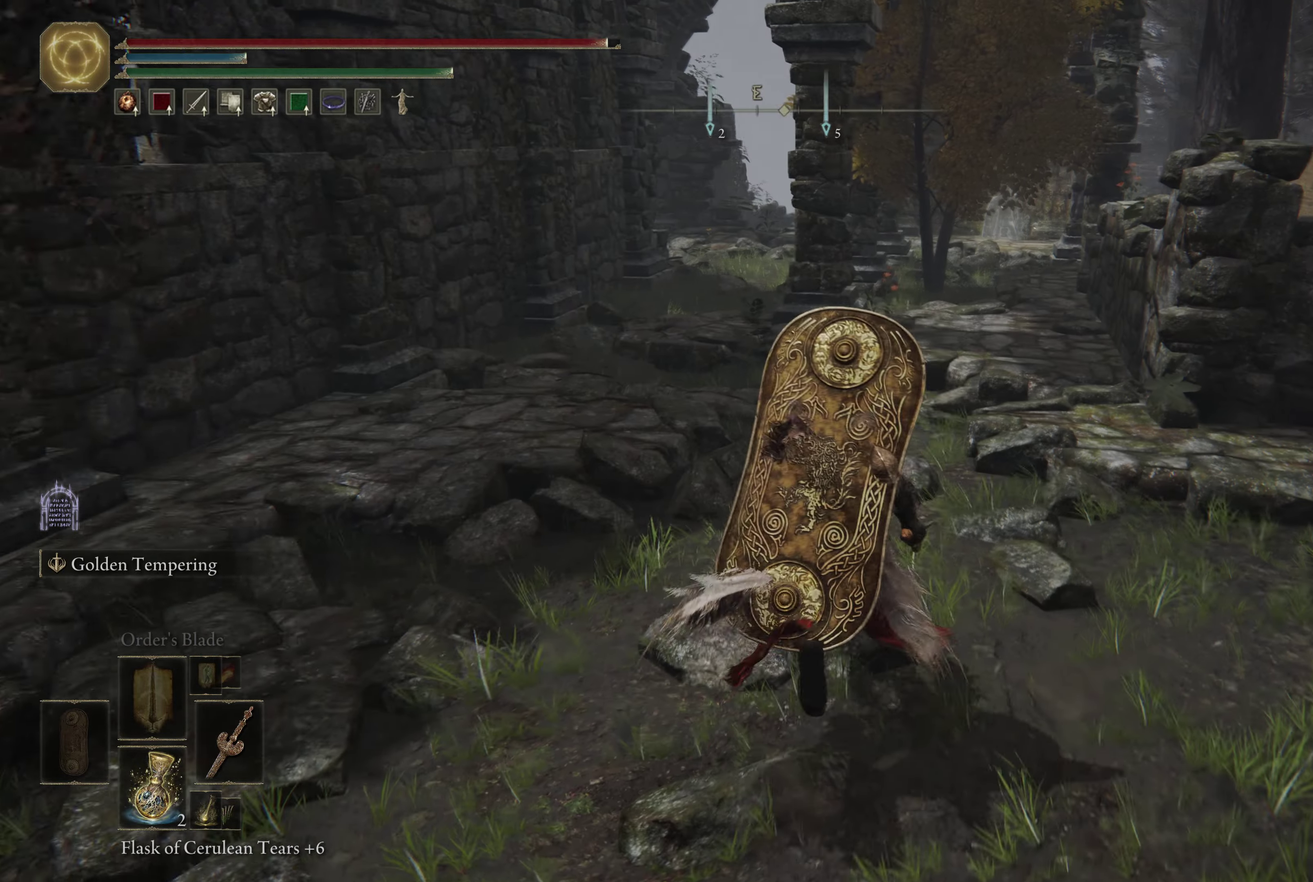
{"dt_ms": 500, "buttons": [], "left_stick": "up-right", "right_stick": "center", "events": []}
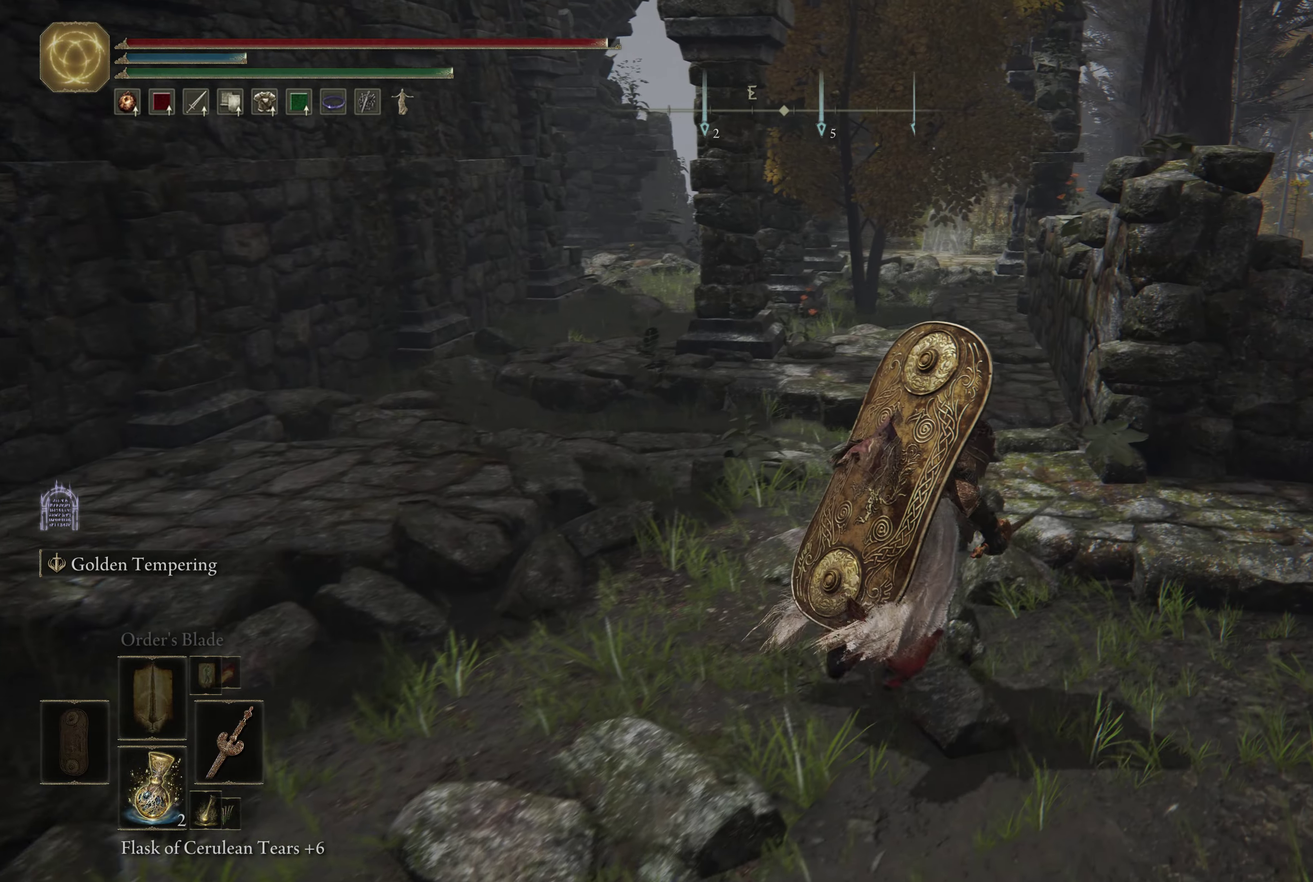
{"dt_ms": 600, "buttons": [], "left_stick": "center", "right_stick": "center", "events": [[300, "right_stick", "down-left"], [384, "left_stick", "center"], [484, "right_stick", "center"]]}
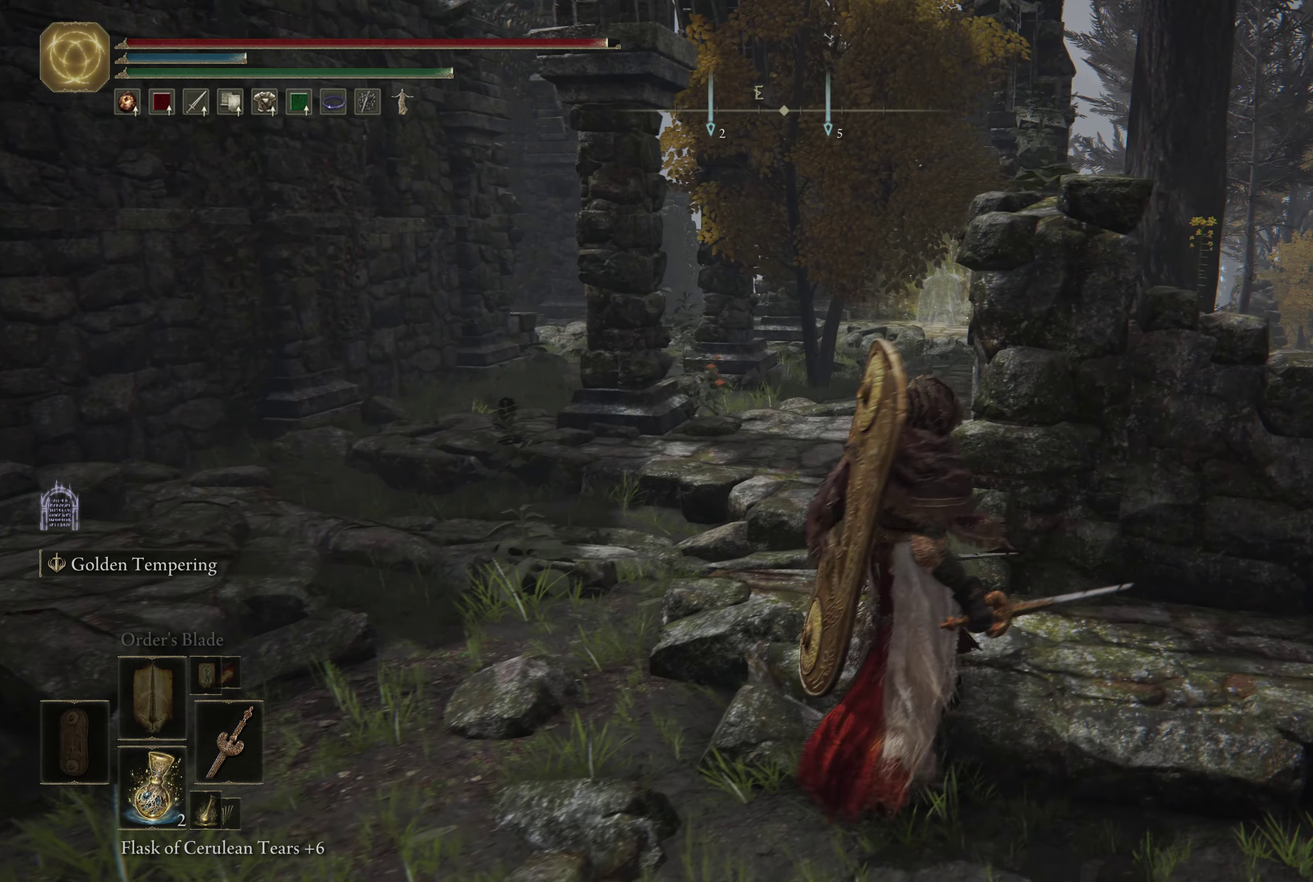
{"dt_ms": 600, "buttons": [], "left_stick": "right", "right_stick": "center", "events": [[250, "left_stick", "up-right"], [334, "right_stick", "down-left"], [550, "left_stick", "right"], [600, "right_stick", "center"]]}
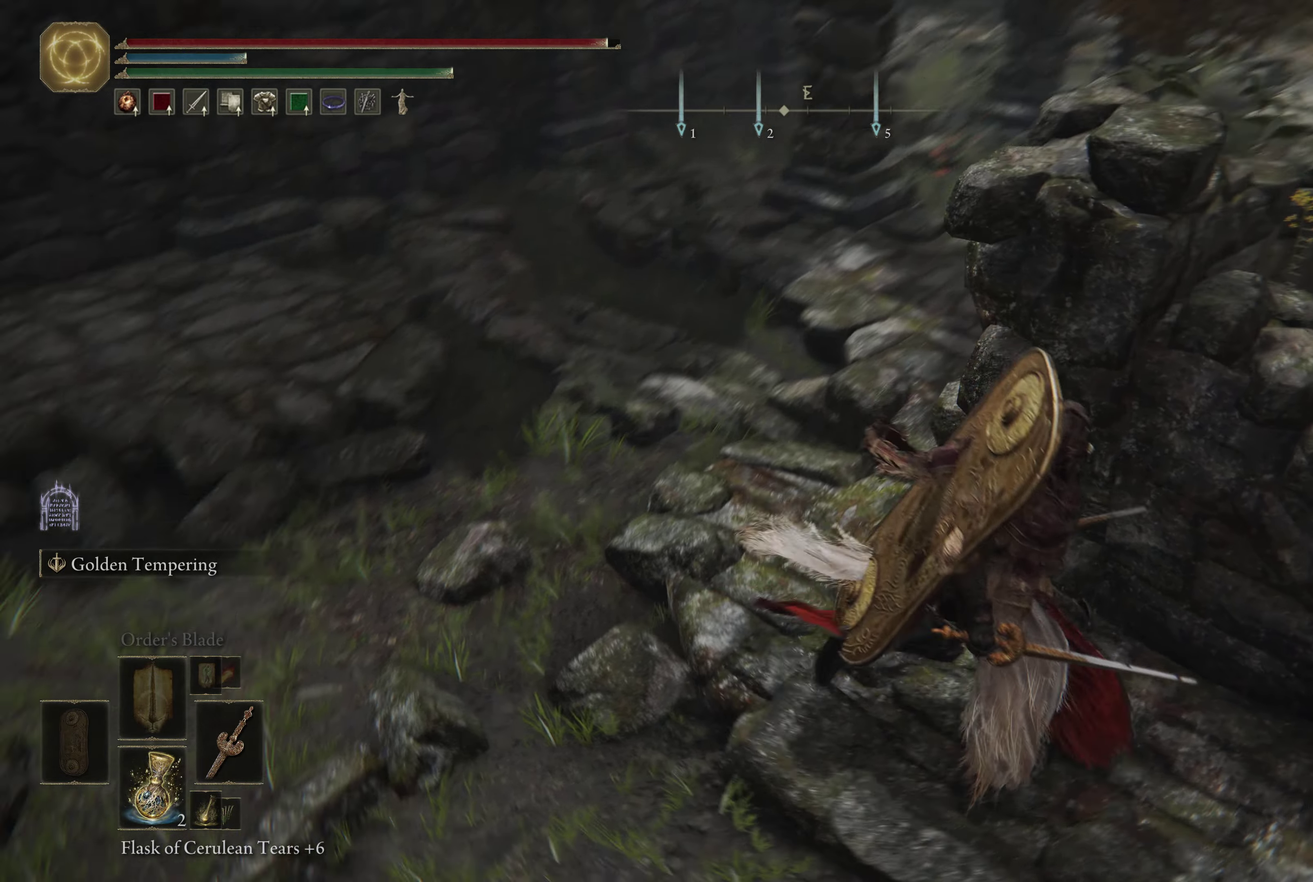
{"dt_ms": 600, "buttons": [], "left_stick": "center", "right_stick": "right", "events": [[184, "right_stick", "down-right"], [234, "left_stick", "up-right"], [350, "right_stick", "center"], [367, "left_stick", "center"], [584, "right_stick", "right"]]}
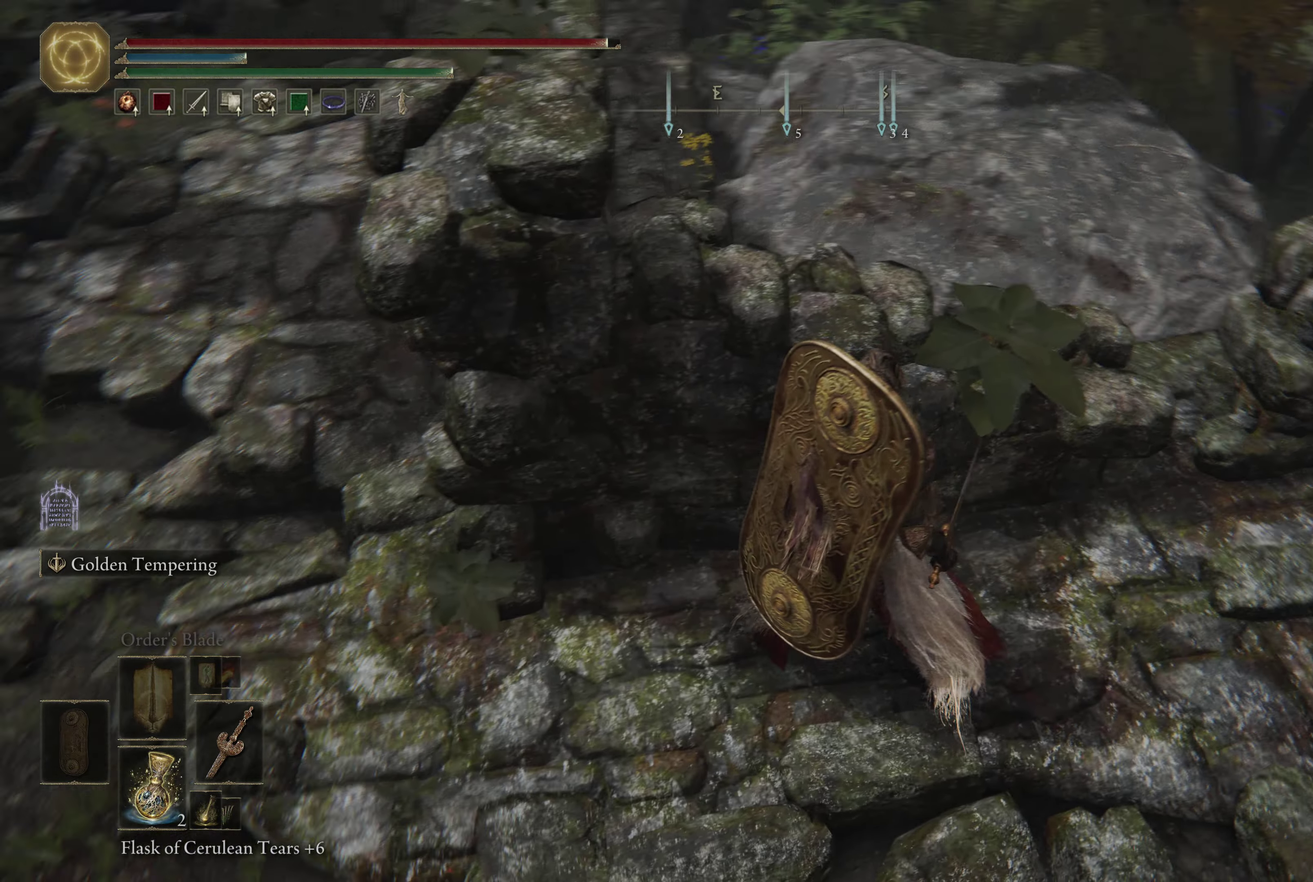
{"dt_ms": 500, "buttons": [], "left_stick": "down-left", "right_stick": "center", "events": [[217, "right_stick", "center"], [234, "left_stick", "down-left"]]}
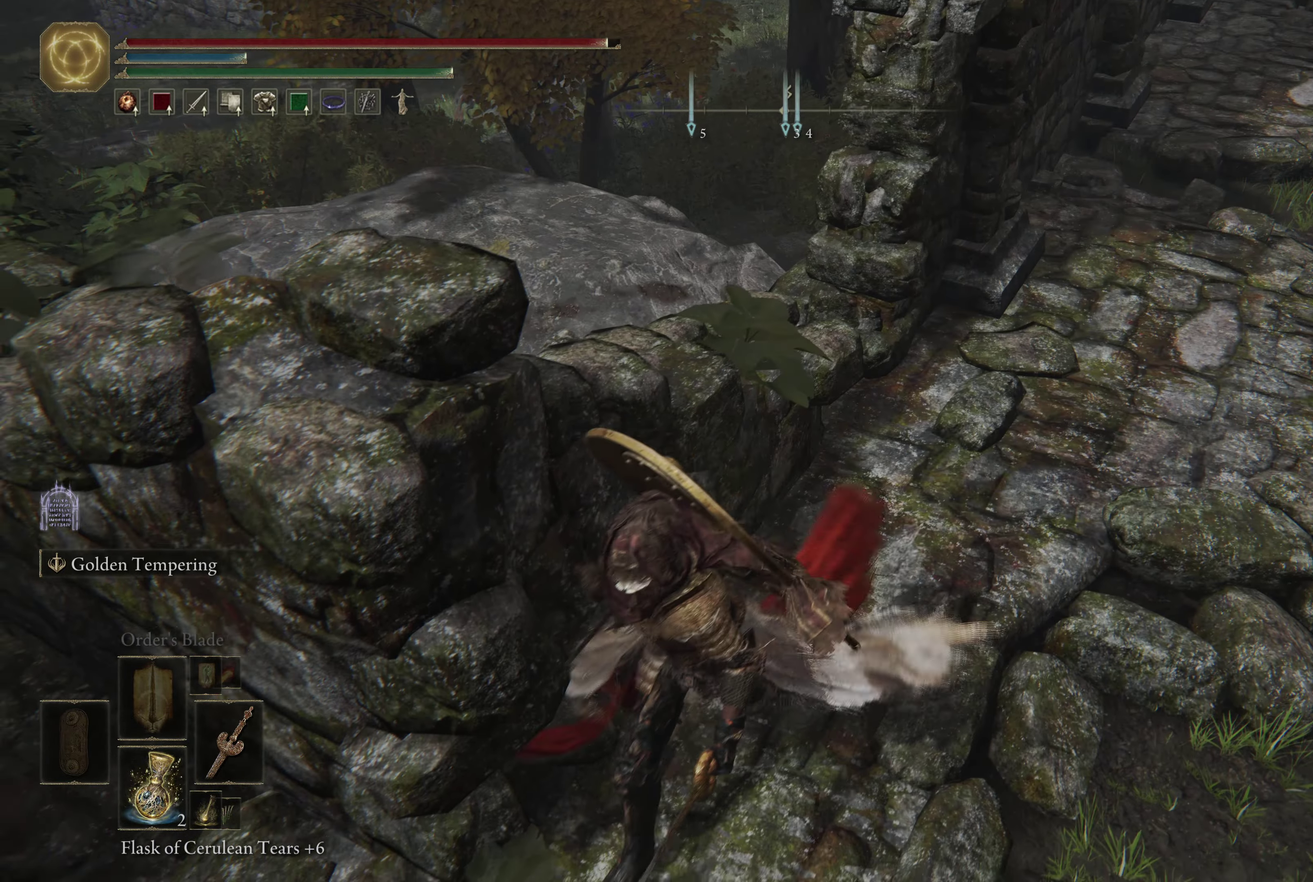
{"dt_ms": 601, "buttons": [], "left_stick": "up", "right_stick": "center", "events": [[34, "right_stick", "up-left"], [200, "right_stick", "center"], [234, "left_stick", "left"], [317, "right_stick", "left"], [434, "left_stick", "up-left"], [550, "right_stick", "center"], [584, "left_stick", "up"]]}
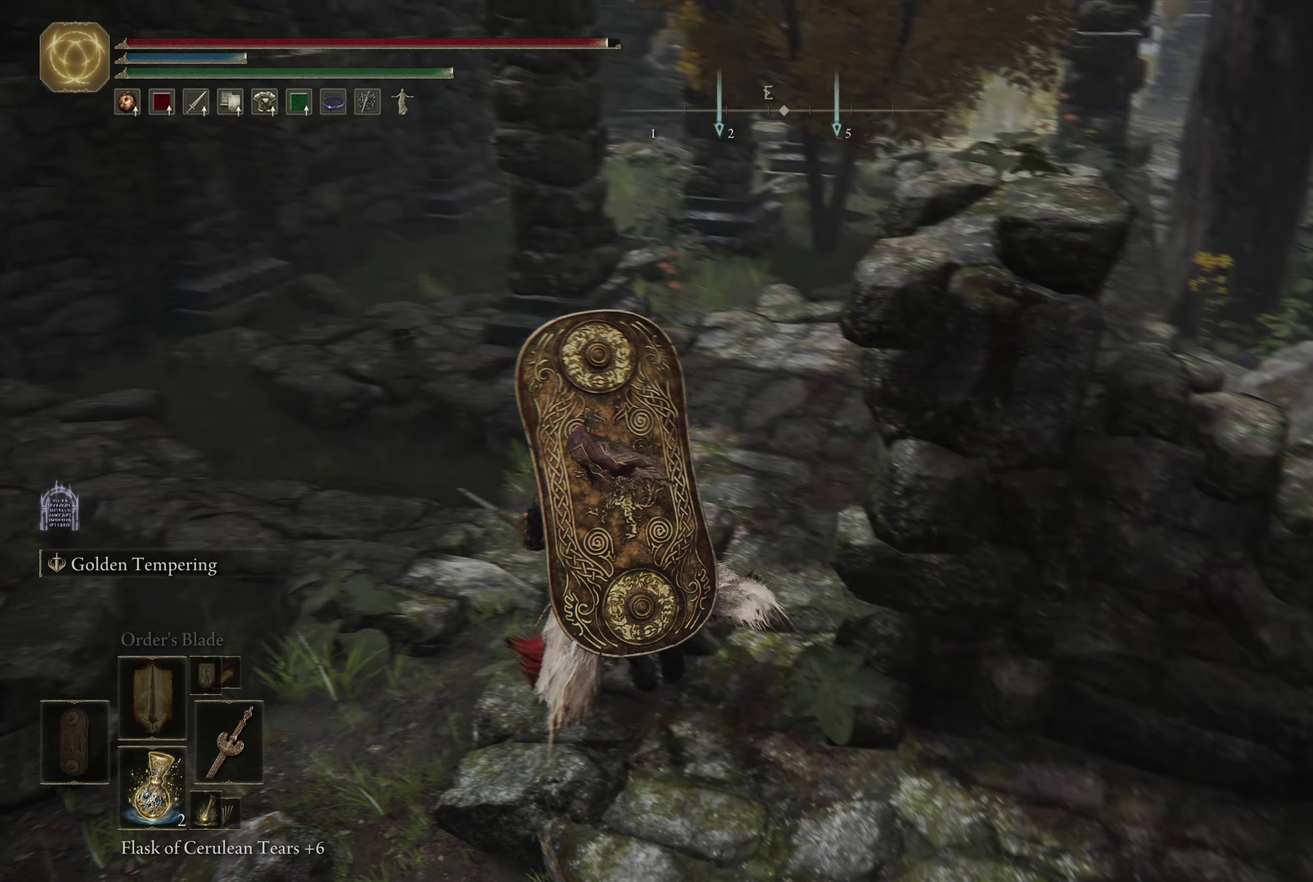
{"dt_ms": 316, "buttons": [], "left_stick": "up", "right_stick": "center", "events": [[150, "right_stick", "up"], [233, "right_stick", "center"]]}
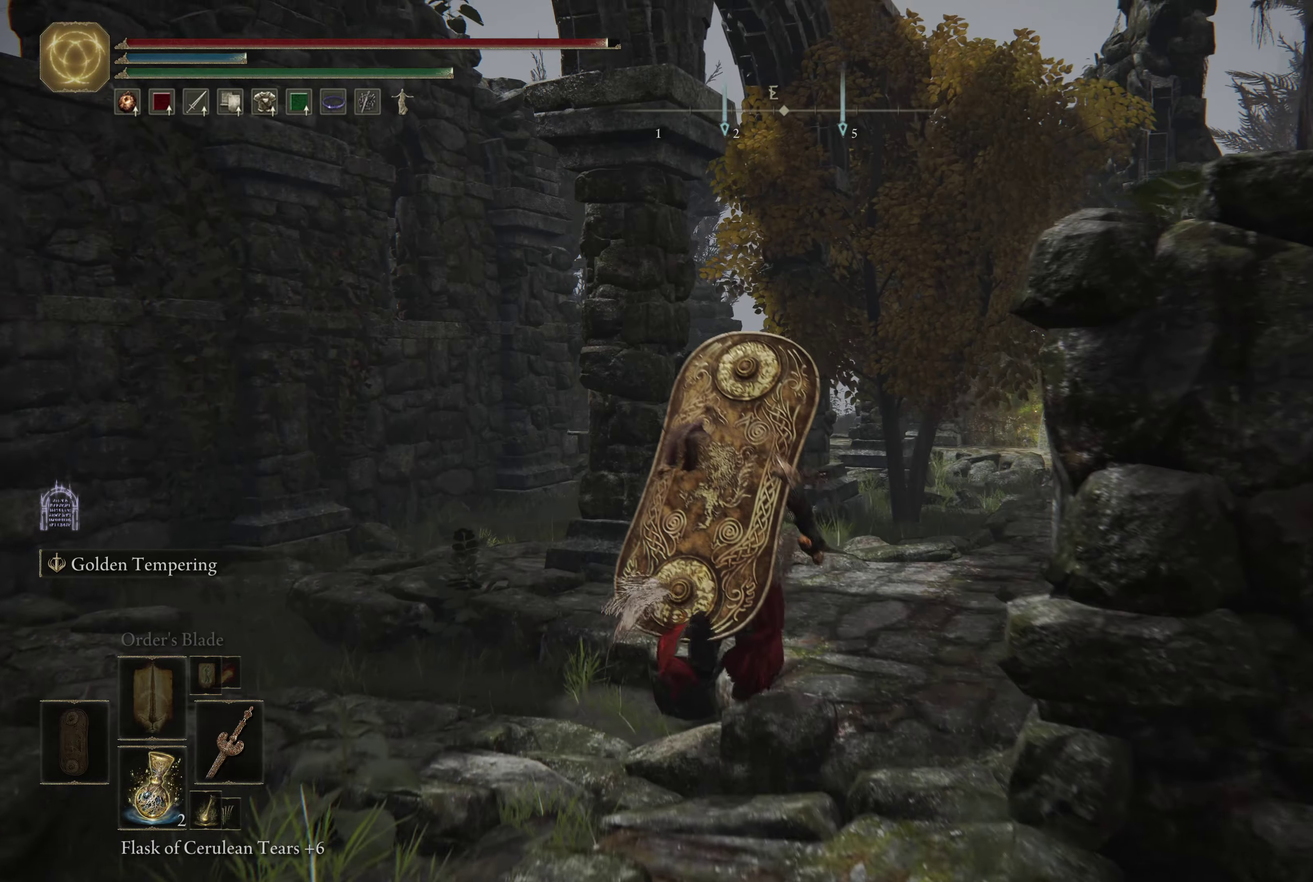
{"dt_ms": 484, "buttons": [], "left_stick": "up", "right_stick": "center", "events": []}